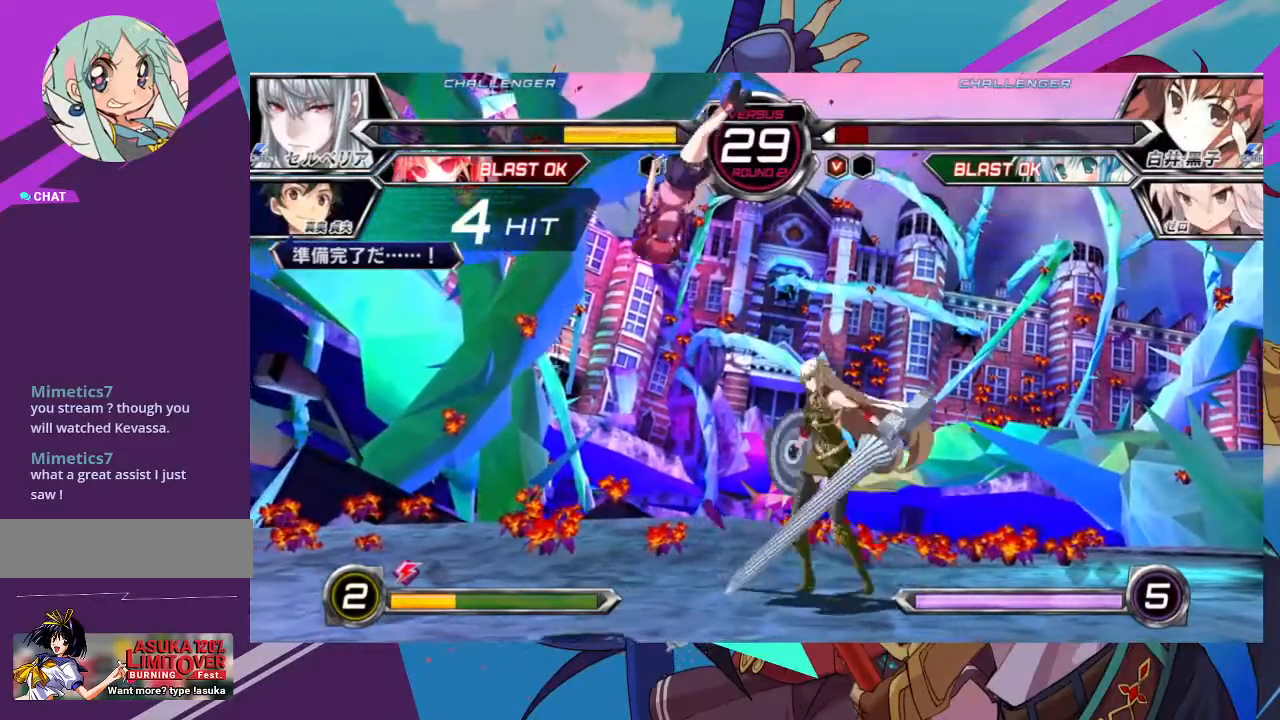
Gameplay with a controller (arcade stick); each line is a JSON object with the inputs held at the frame after it (dt_ms = milliseconds from this image to that frame). "events" lists button and stick changes between this image and that frame as [ms after this image, input, new state], when the widget could be followed in between. Not read: L3 R3.
{"dt_ms": 500, "buttons": [], "left_stick": "center", "events": []}
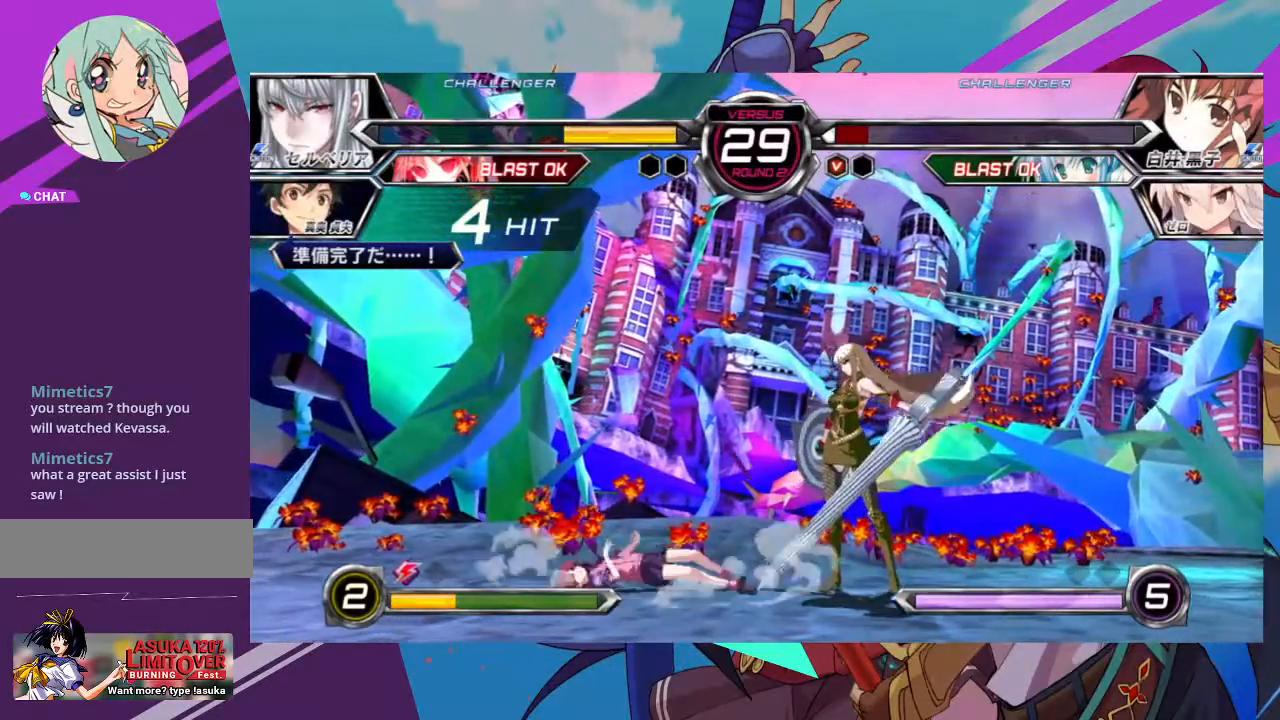
{"dt_ms": 500, "buttons": [], "left_stick": "center", "events": []}
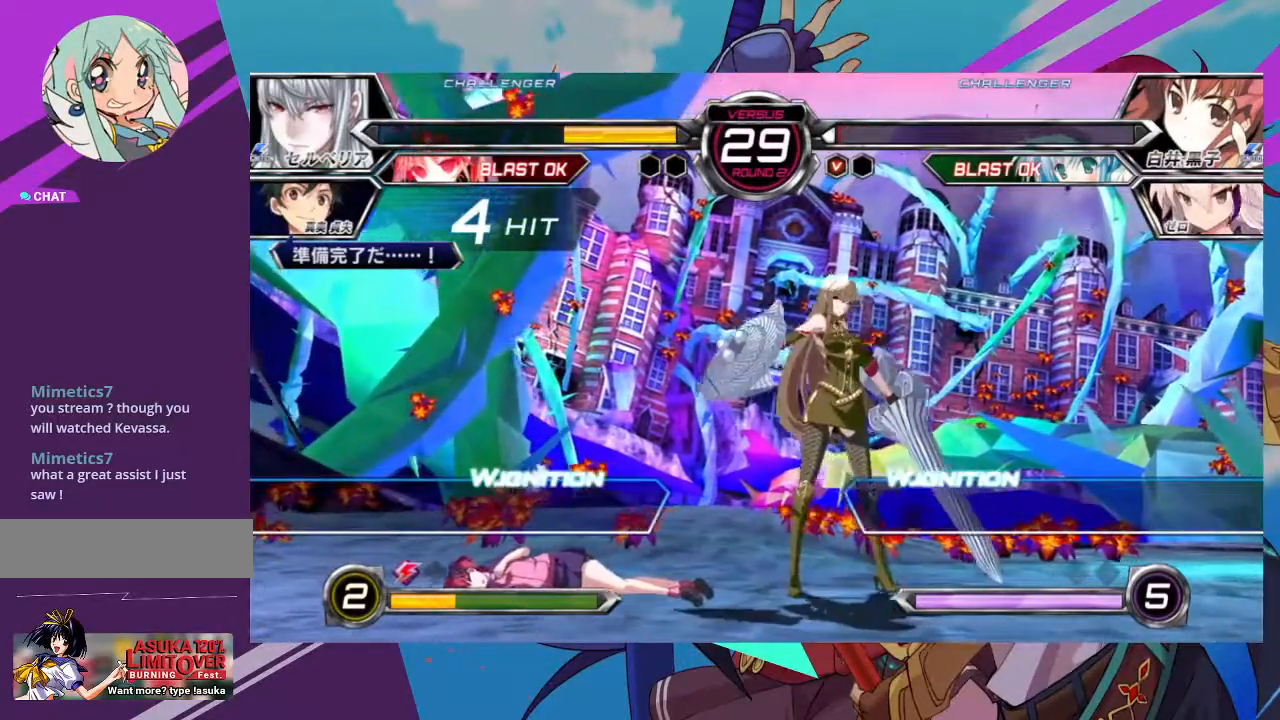
{"dt_ms": 500, "buttons": [], "left_stick": "center", "events": []}
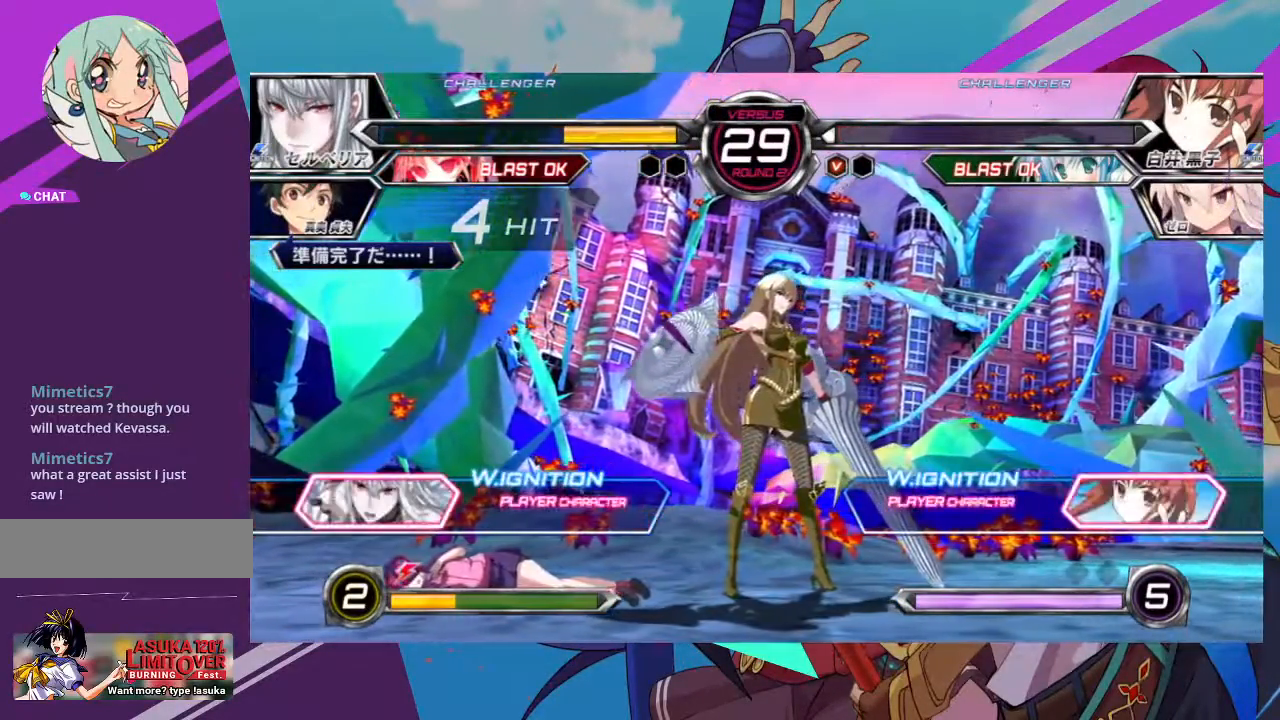
{"dt_ms": 500, "buttons": ["SQUARE"], "left_stick": "center", "events": [[433, "SQUARE", "down"]]}
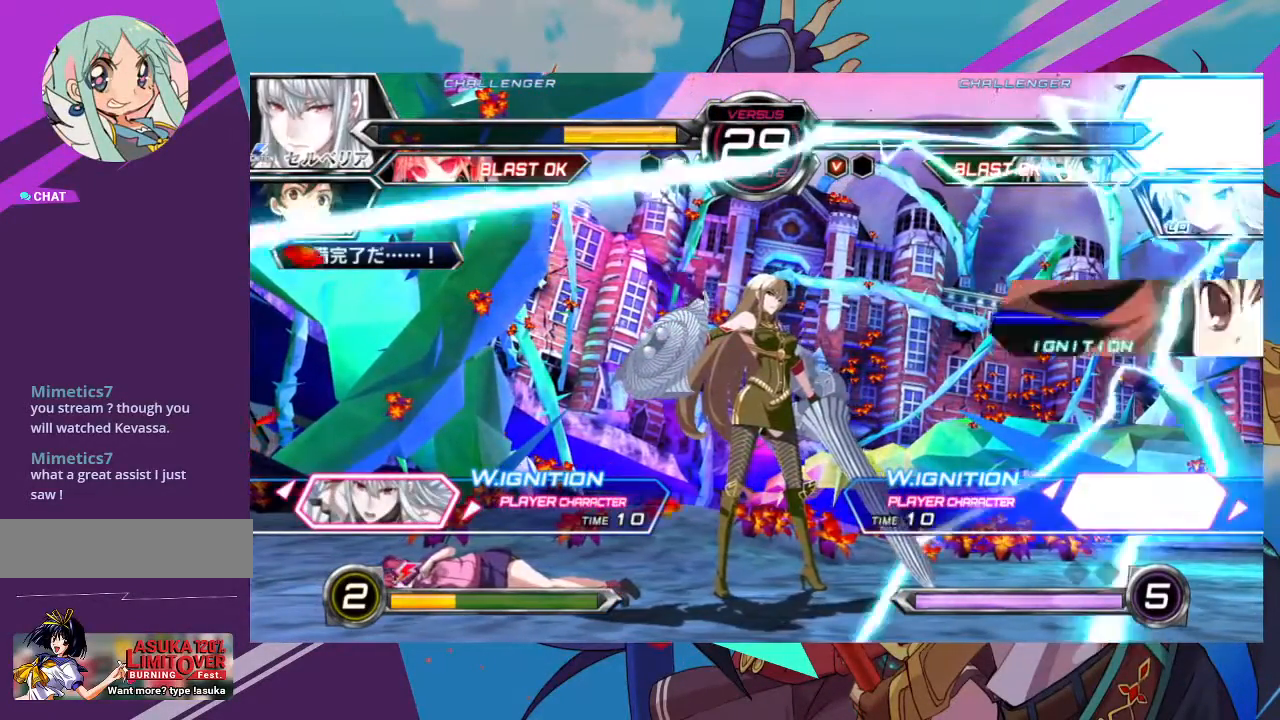
{"dt_ms": 500, "buttons": [], "left_stick": "center", "events": [[33, "SQUARE", "up"]]}
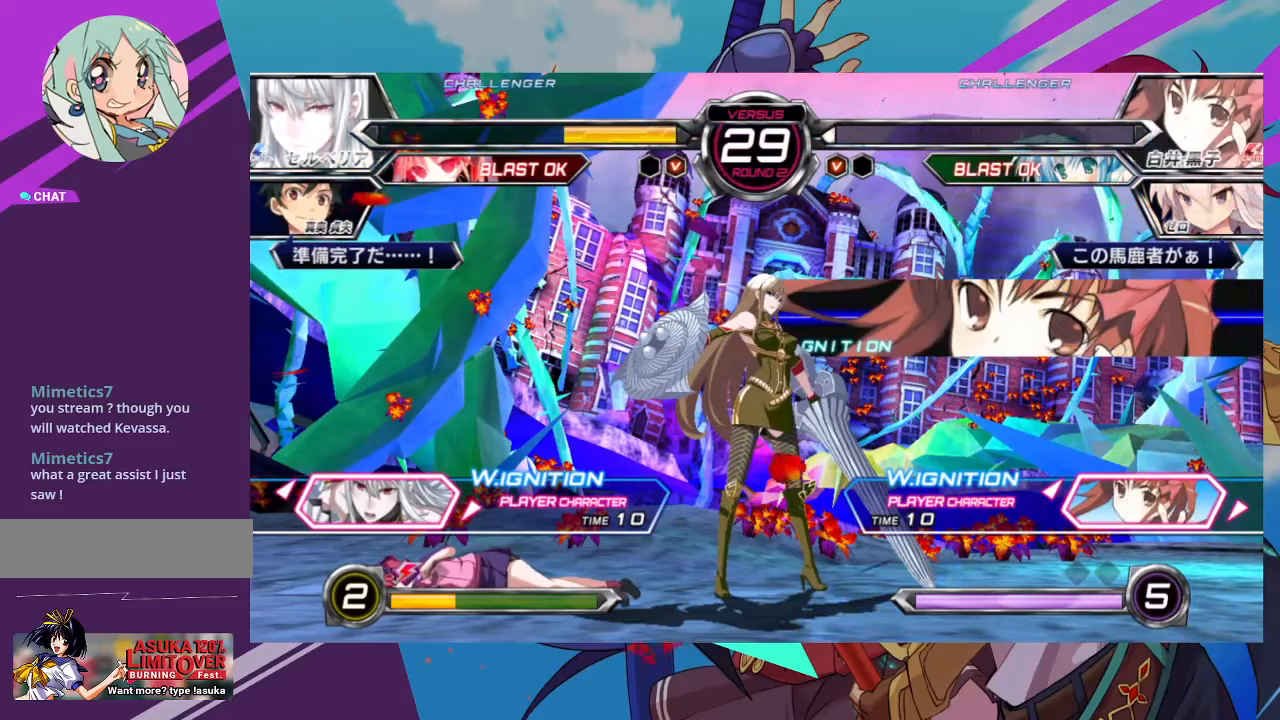
{"dt_ms": 500, "buttons": [], "left_stick": "center", "events": [[217, "SQUARE", "down"], [333, "SQUARE", "up"]]}
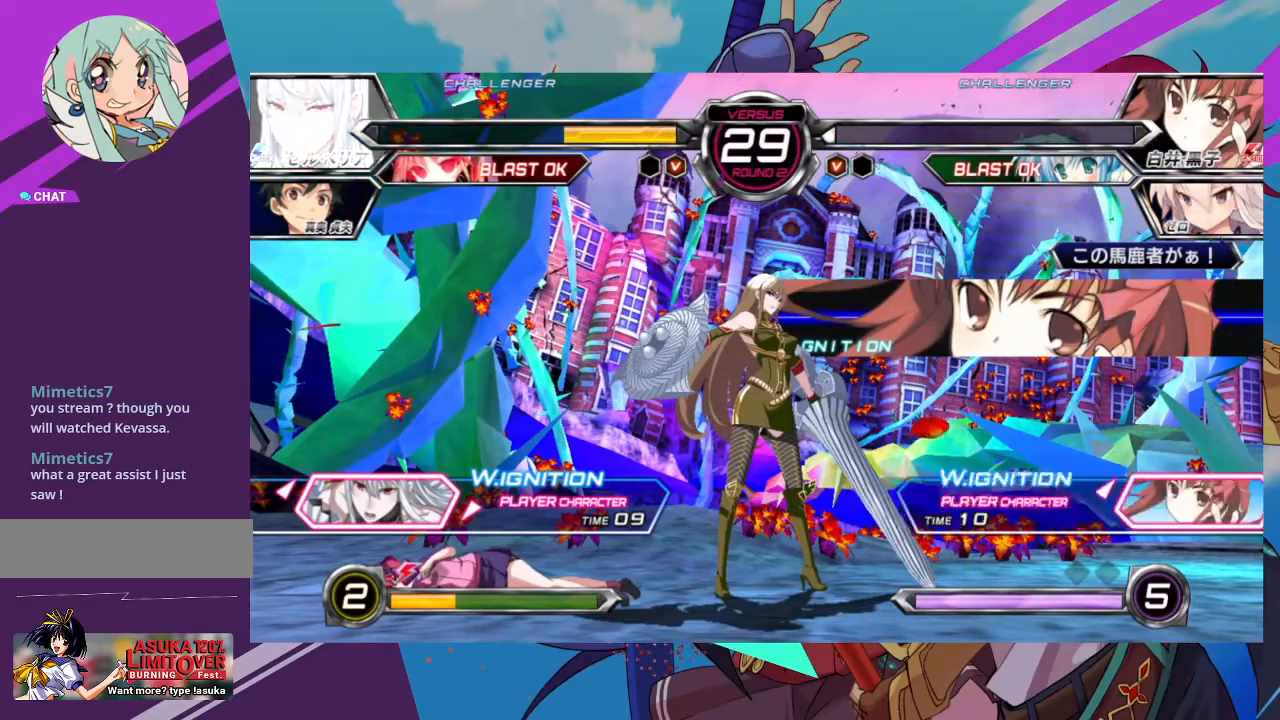
{"dt_ms": 500, "buttons": ["SQUARE"], "left_stick": "center", "events": [[400, "SQUARE", "down"]]}
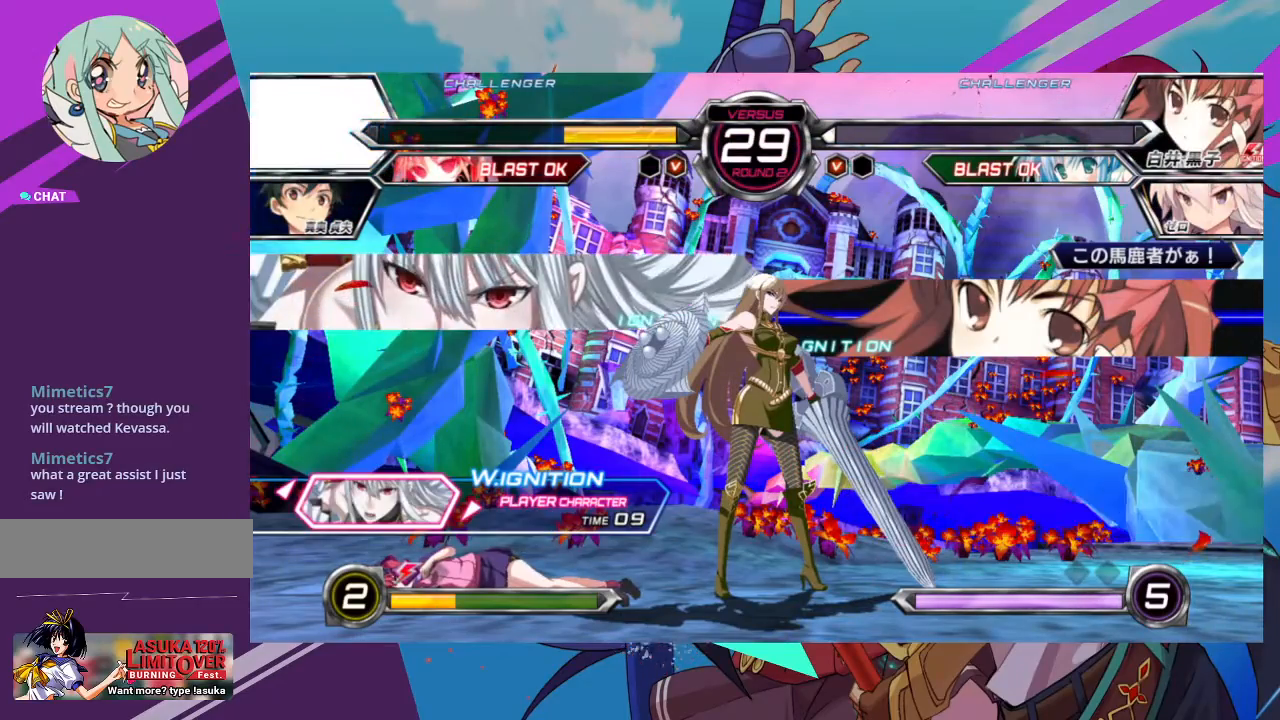
{"dt_ms": 500, "buttons": [], "left_stick": "center", "events": [[33, "SQUARE", "up"]]}
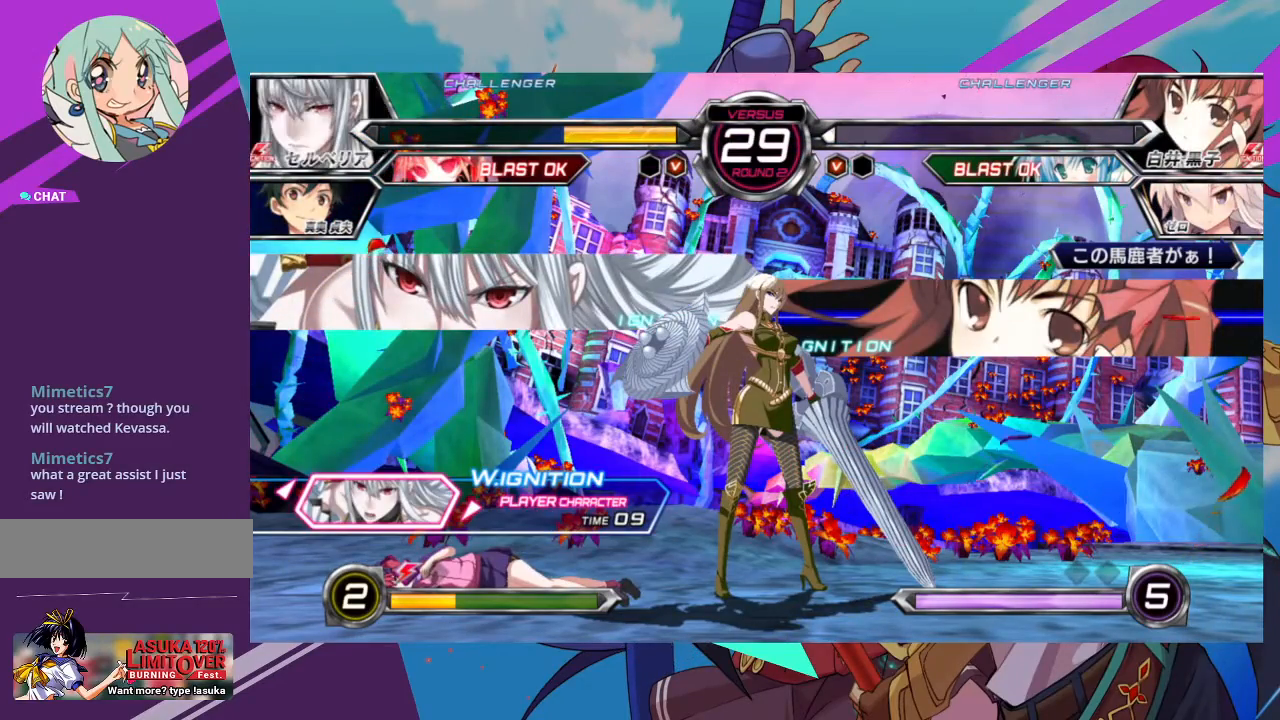
{"dt_ms": 500, "buttons": [], "left_stick": "center", "events": [[267, "SQUARE", "down"], [350, "SQUARE", "up"]]}
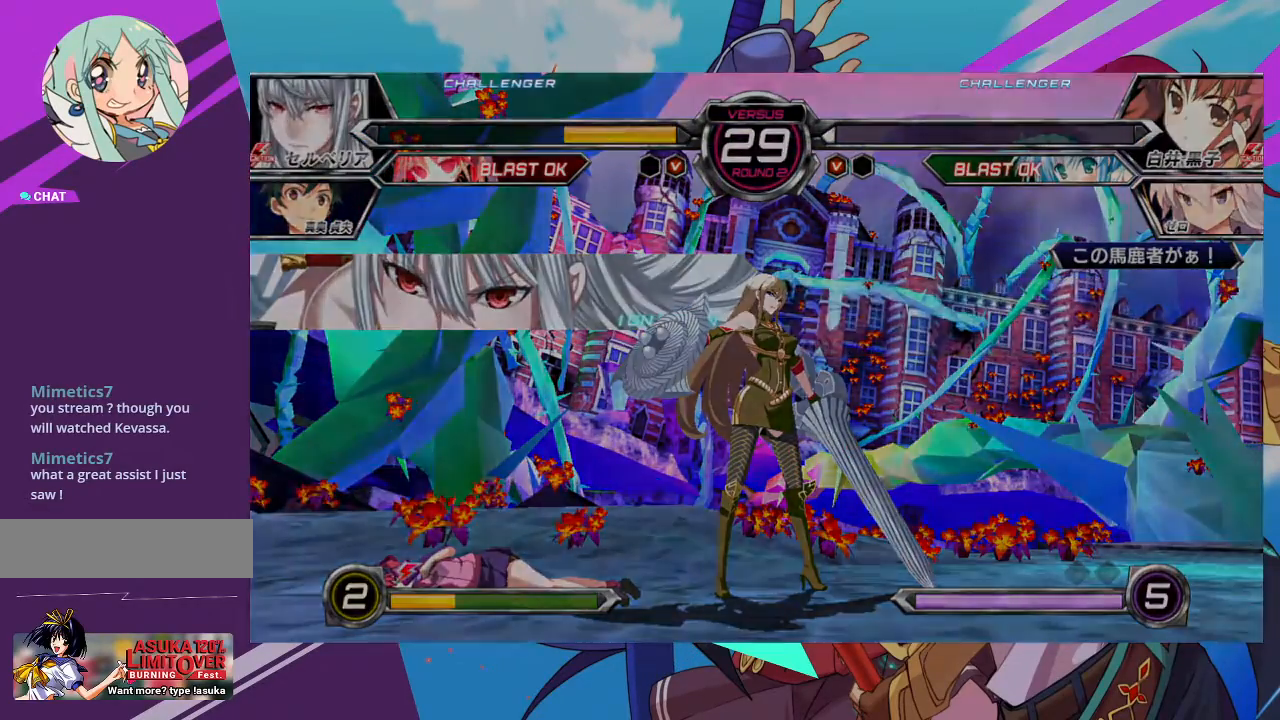
{"dt_ms": 500, "buttons": [], "left_stick": "center", "events": []}
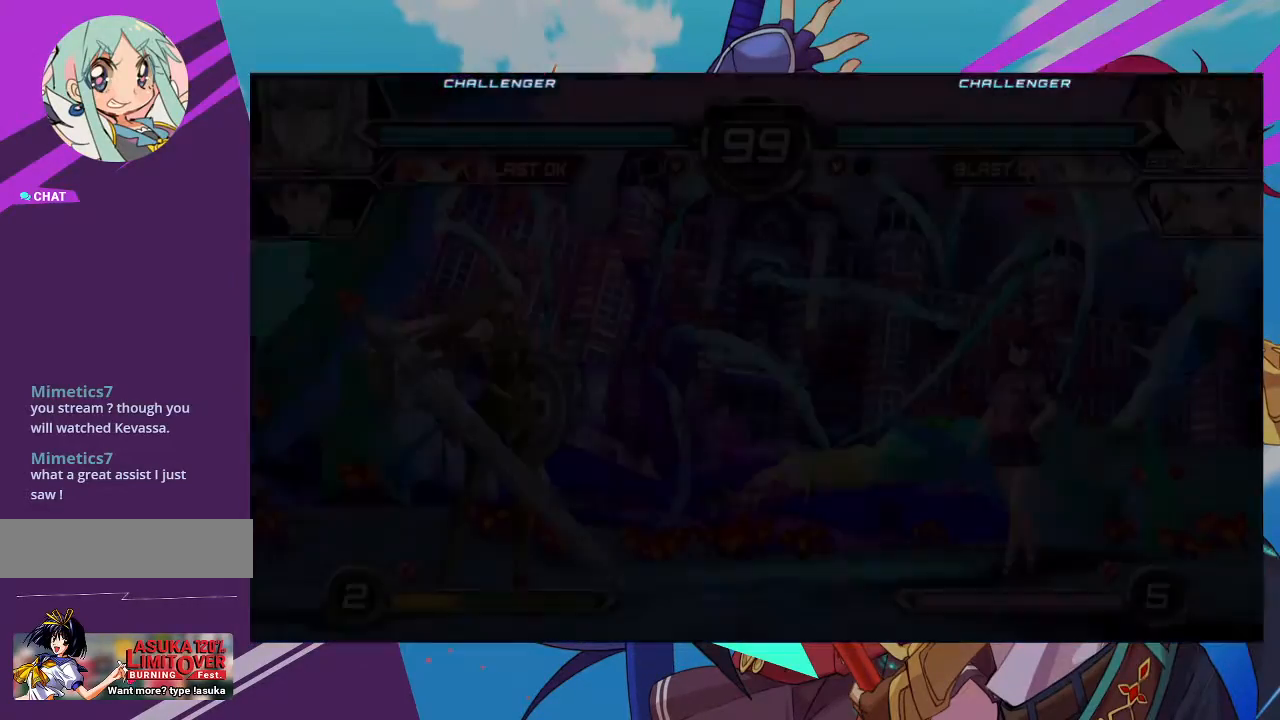
{"dt_ms": 500, "buttons": [], "left_stick": "center", "events": []}
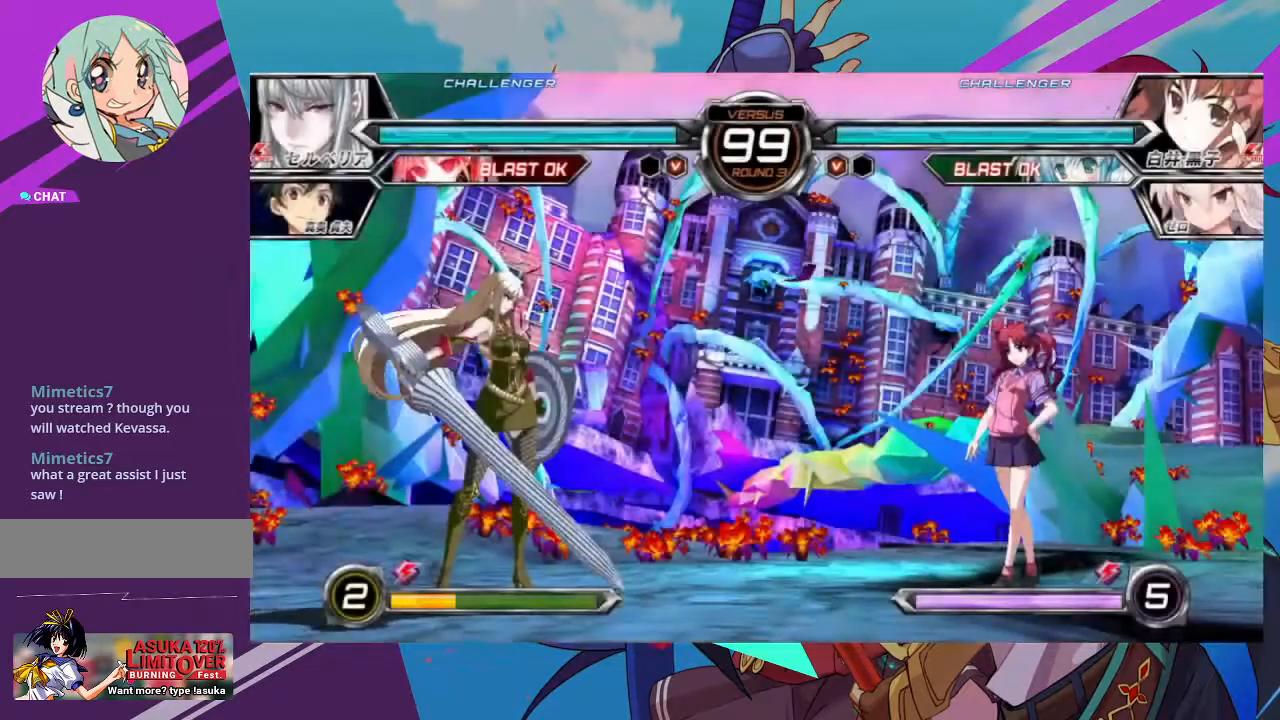
{"dt_ms": 500, "buttons": [], "left_stick": "center", "events": []}
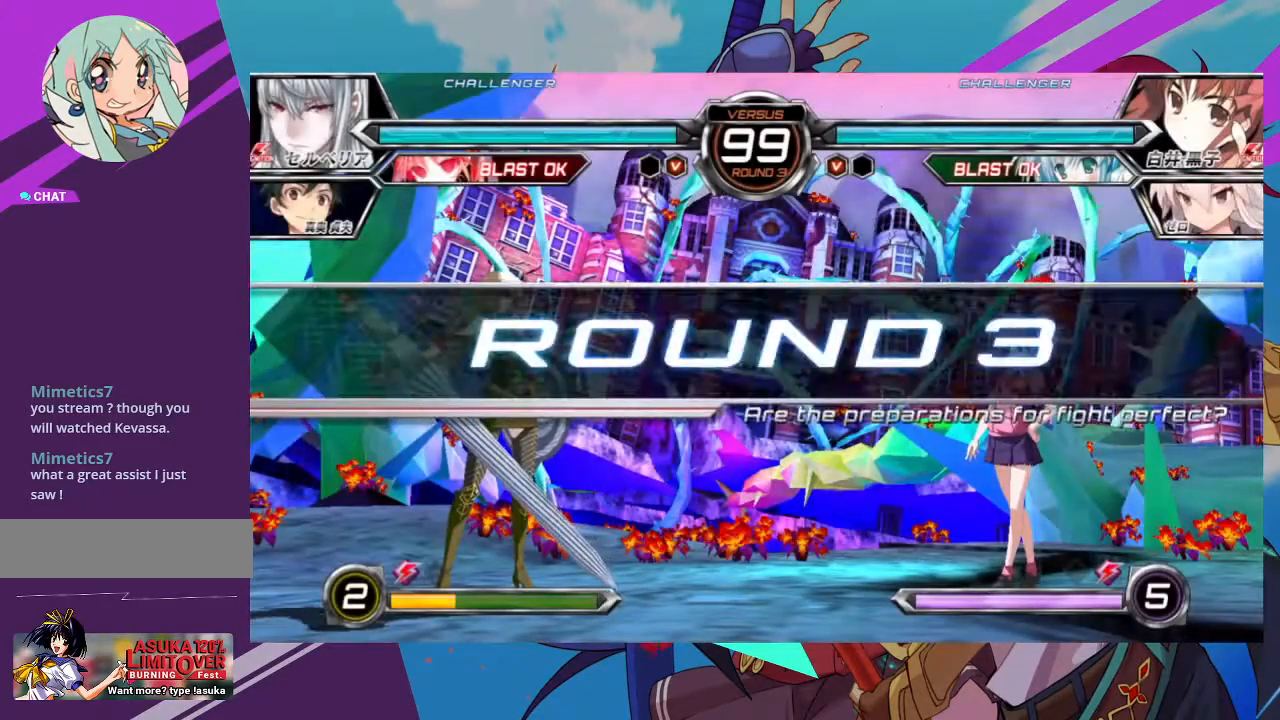
{"dt_ms": 500, "buttons": [], "left_stick": "center", "events": []}
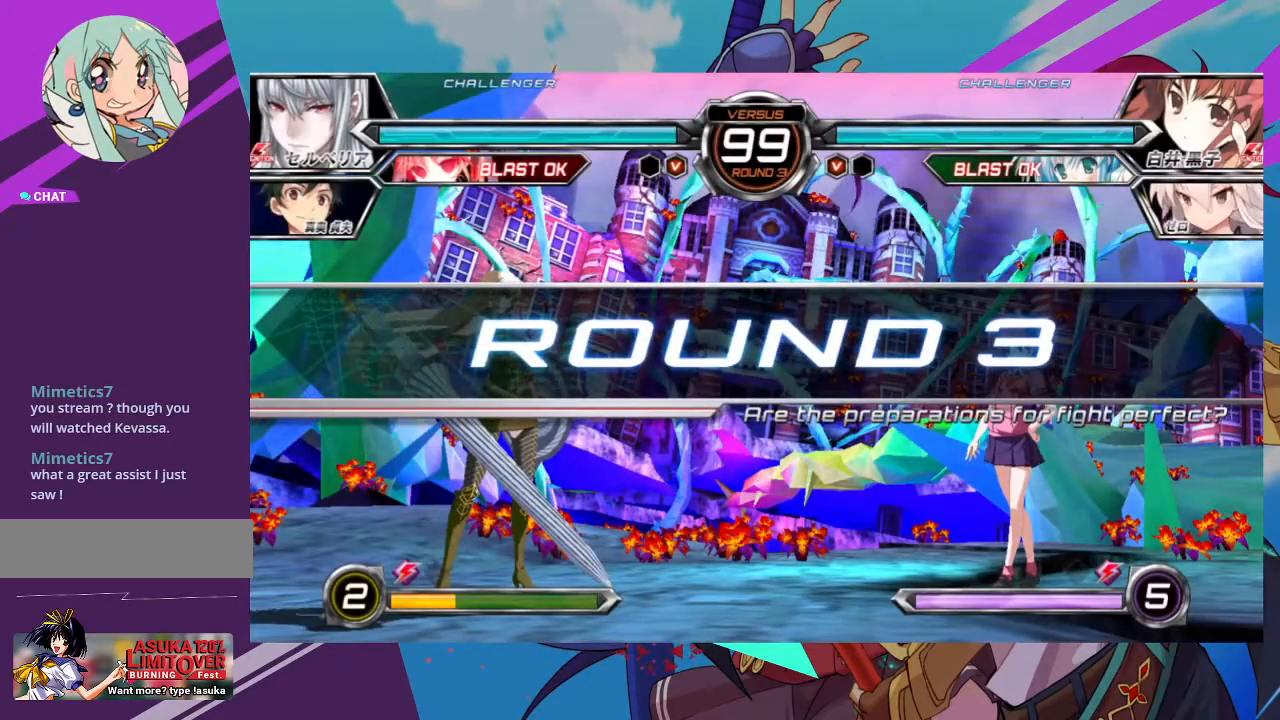
{"dt_ms": 500, "buttons": [], "left_stick": "up-left", "events": [[200, "left_stick", "left"], [250, "left_stick", "up-left"]]}
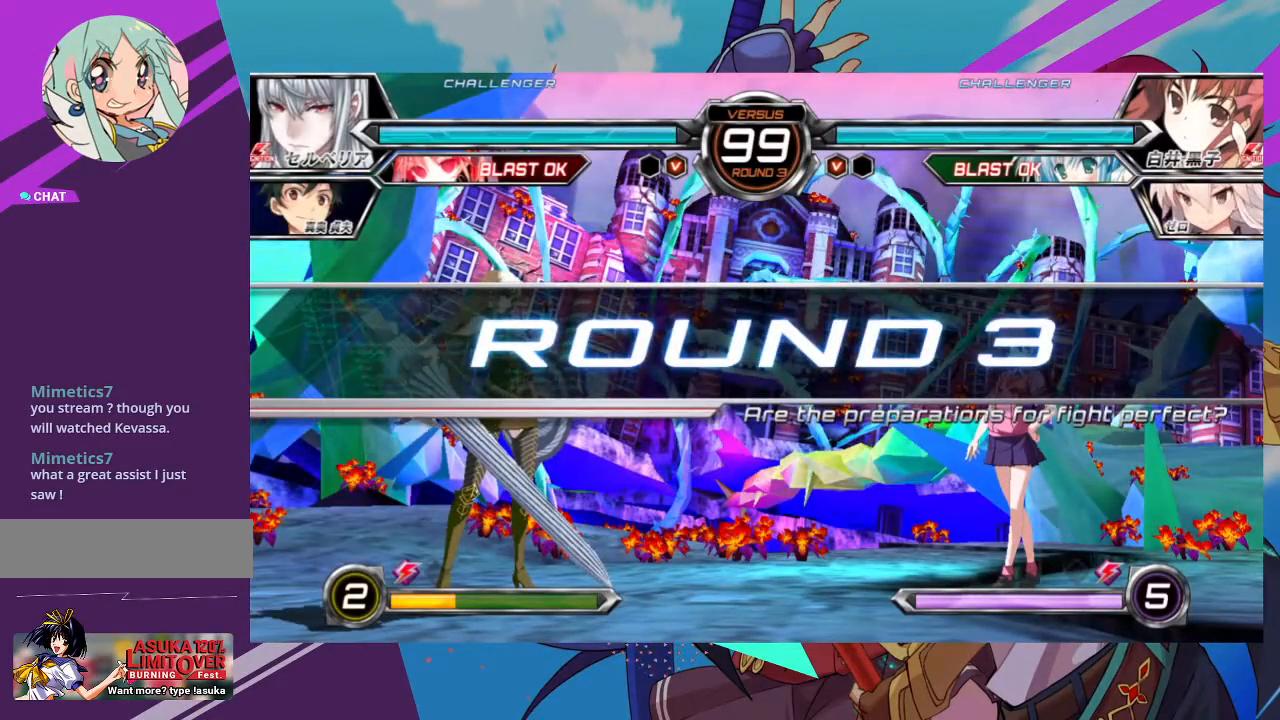
{"dt_ms": 500, "buttons": [], "left_stick": "center", "events": [[100, "left_stick", "center"]]}
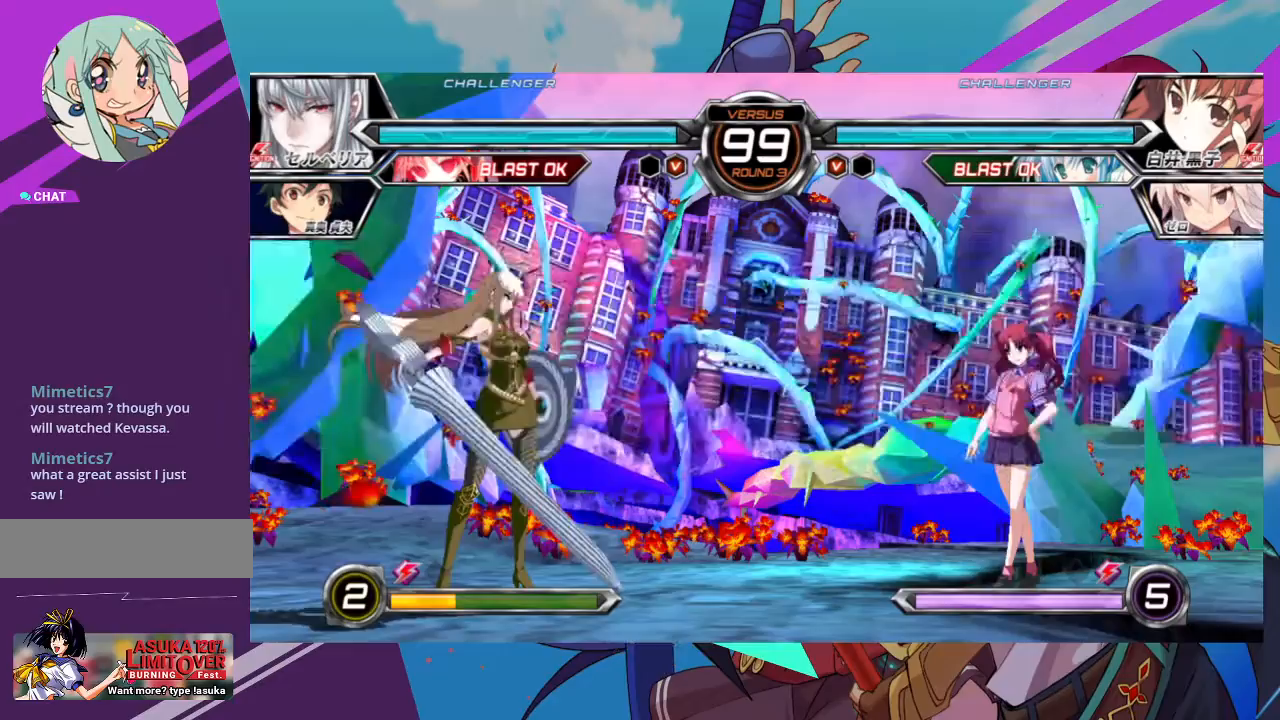
{"dt_ms": 500, "buttons": ["R1"], "left_stick": "up-left", "events": [[17, "left_stick", "up-left"], [500, "R1", "down"]]}
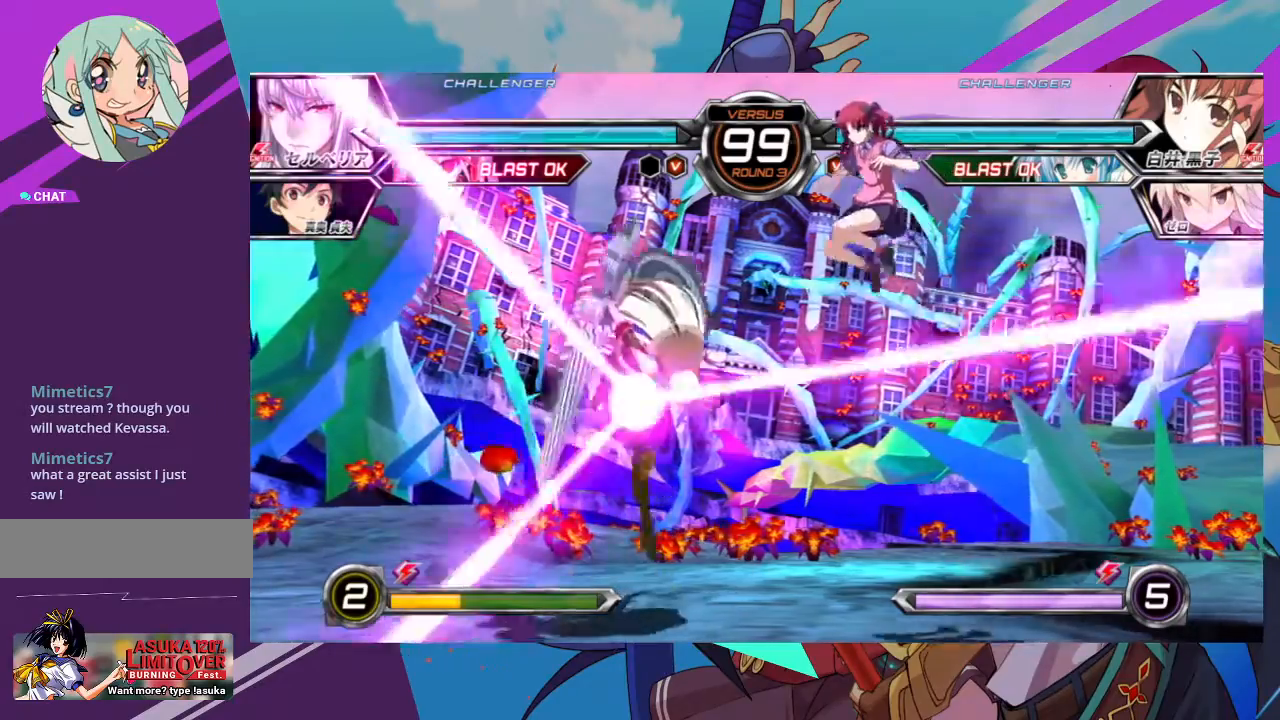
{"dt_ms": 500, "buttons": [], "left_stick": "down-right", "events": [[17, "left_stick", "center"], [150, "R1", "up"], [300, "left_stick", "down-right"]]}
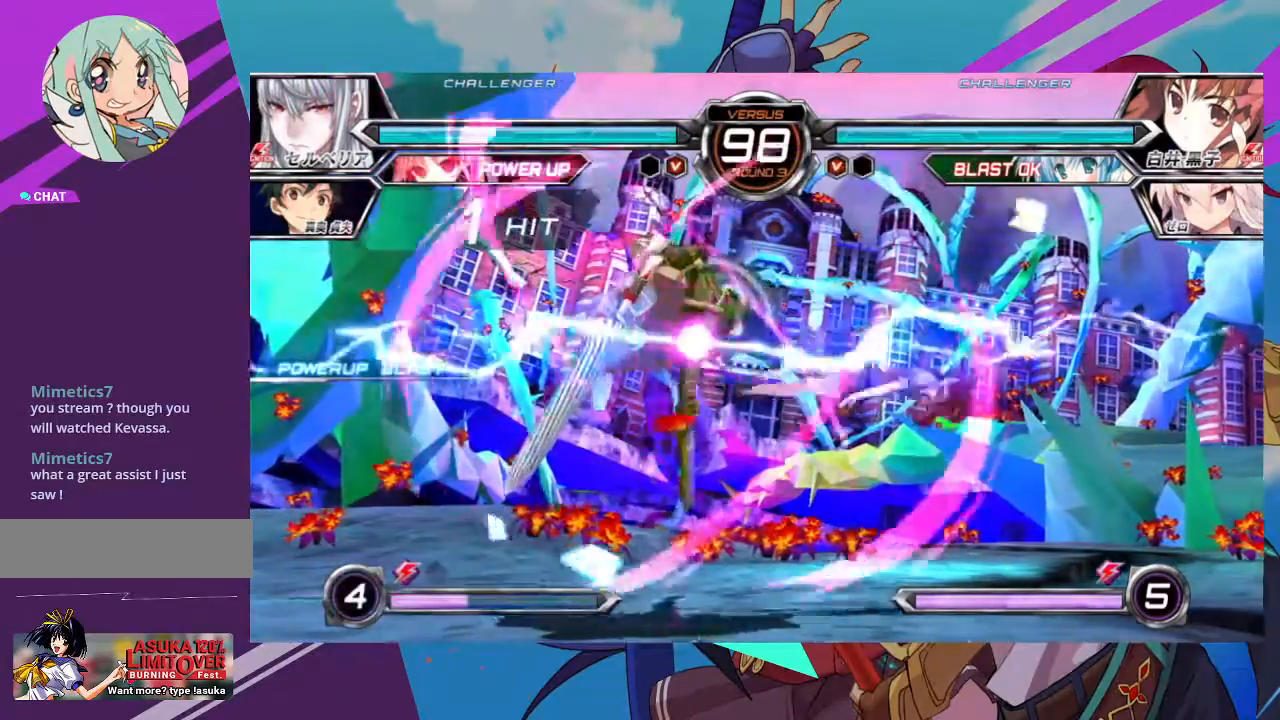
{"dt_ms": 500, "buttons": ["SQUARE"], "left_stick": "right", "events": [[317, "SQUARE", "down"], [450, "SQUARE", "up"], [467, "left_stick", "right"], [500, "SQUARE", "down"]]}
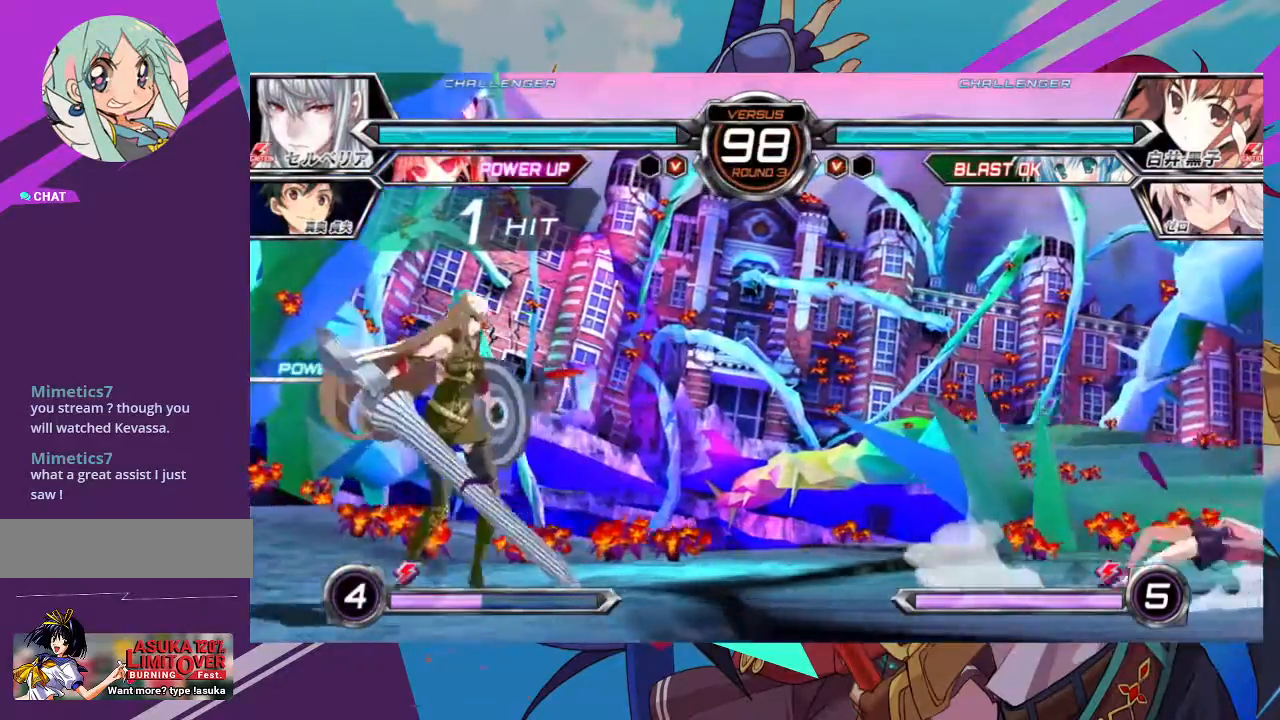
{"dt_ms": 500, "buttons": [], "left_stick": "right", "events": [[167, "SQUARE", "up"]]}
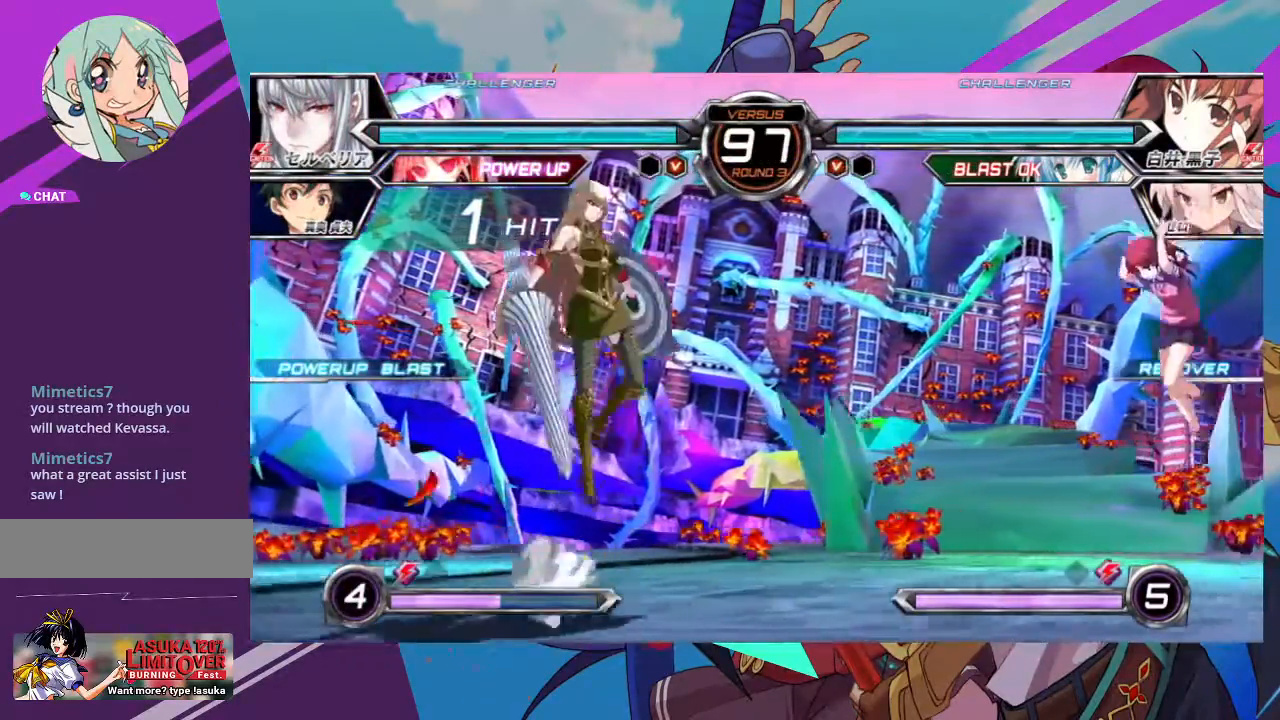
{"dt_ms": 500, "buttons": [], "left_stick": "center"}
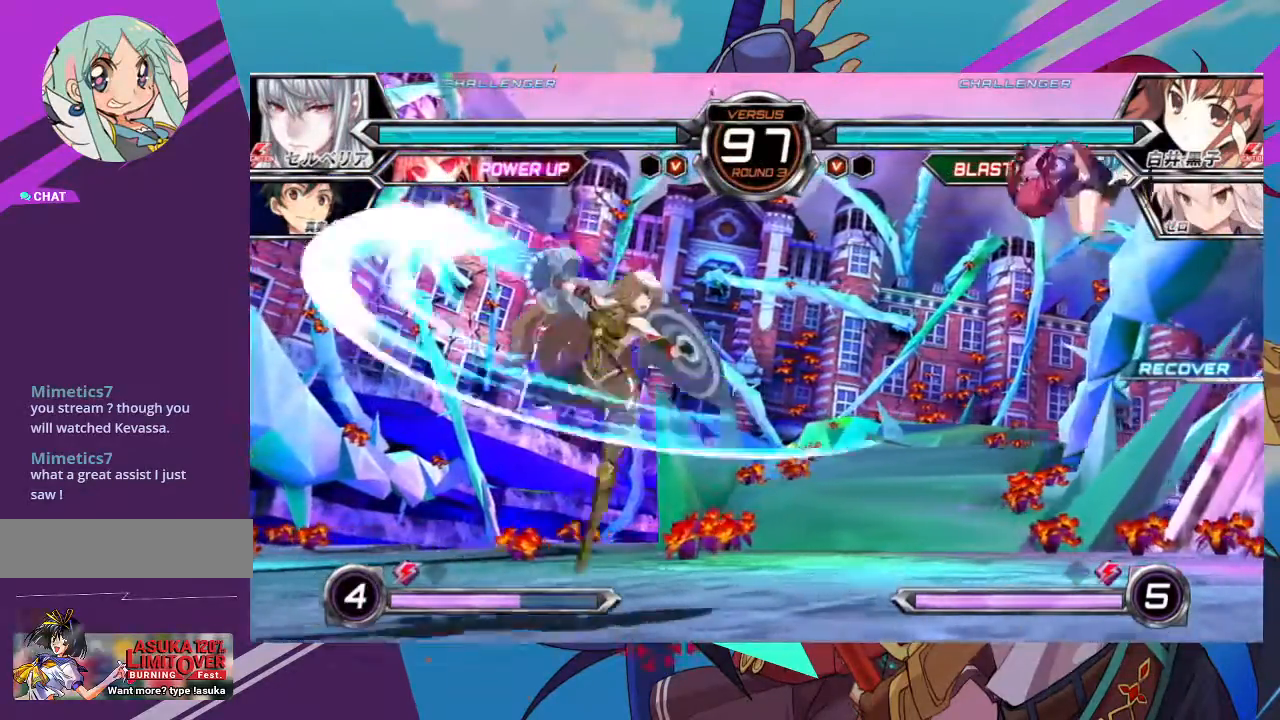
{"dt_ms": 500, "buttons": [], "left_stick": "center", "events": [[50, "left_stick", "left"], [367, "left_stick", "center"]]}
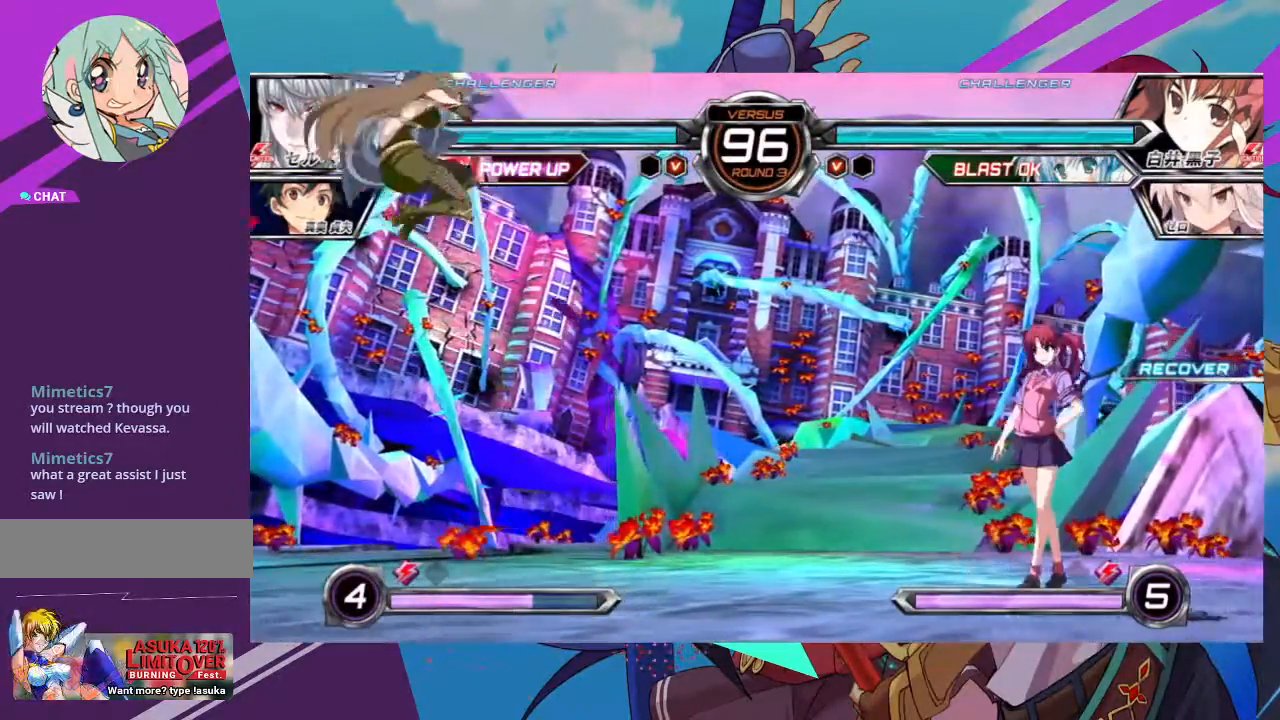
{"dt_ms": 500, "buttons": [], "left_stick": "center", "events": [[183, "left_stick", "right"], [317, "left_stick", "center"], [367, "left_stick", "left"], [433, "left_stick", "center"]]}
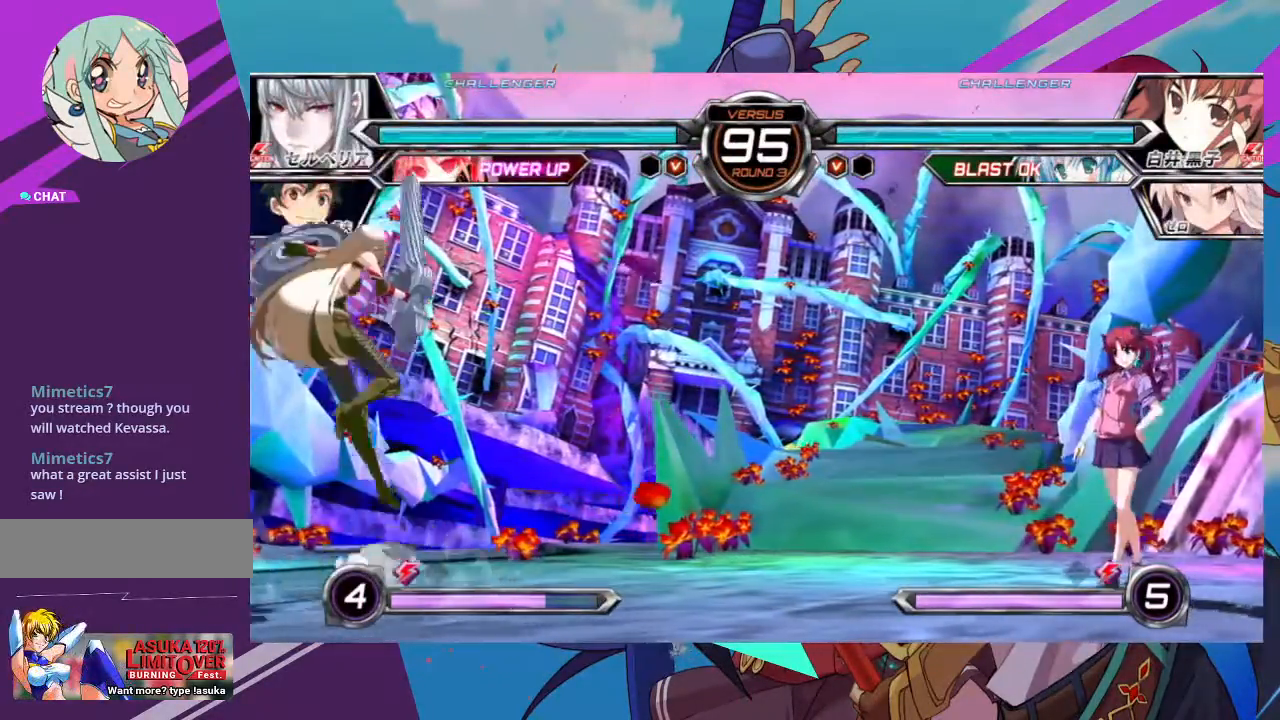
{"dt_ms": 1000, "buttons": ["SQUARE"], "left_stick": "down-right"}
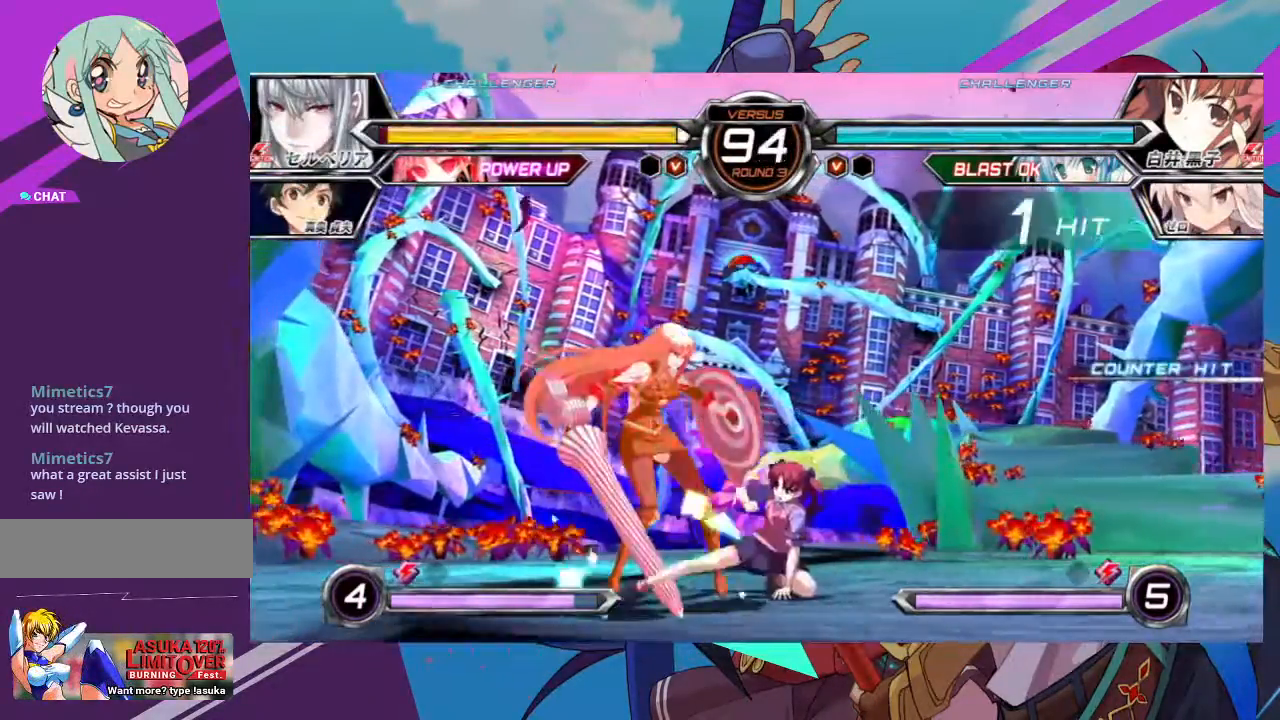
{"dt_ms": 500, "buttons": [], "left_stick": "center", "events": [[133, "SQUARE", "up"], [217, "TRIANGLE", "down"], [267, "left_stick", "center"], [333, "TRIANGLE", "up"]]}
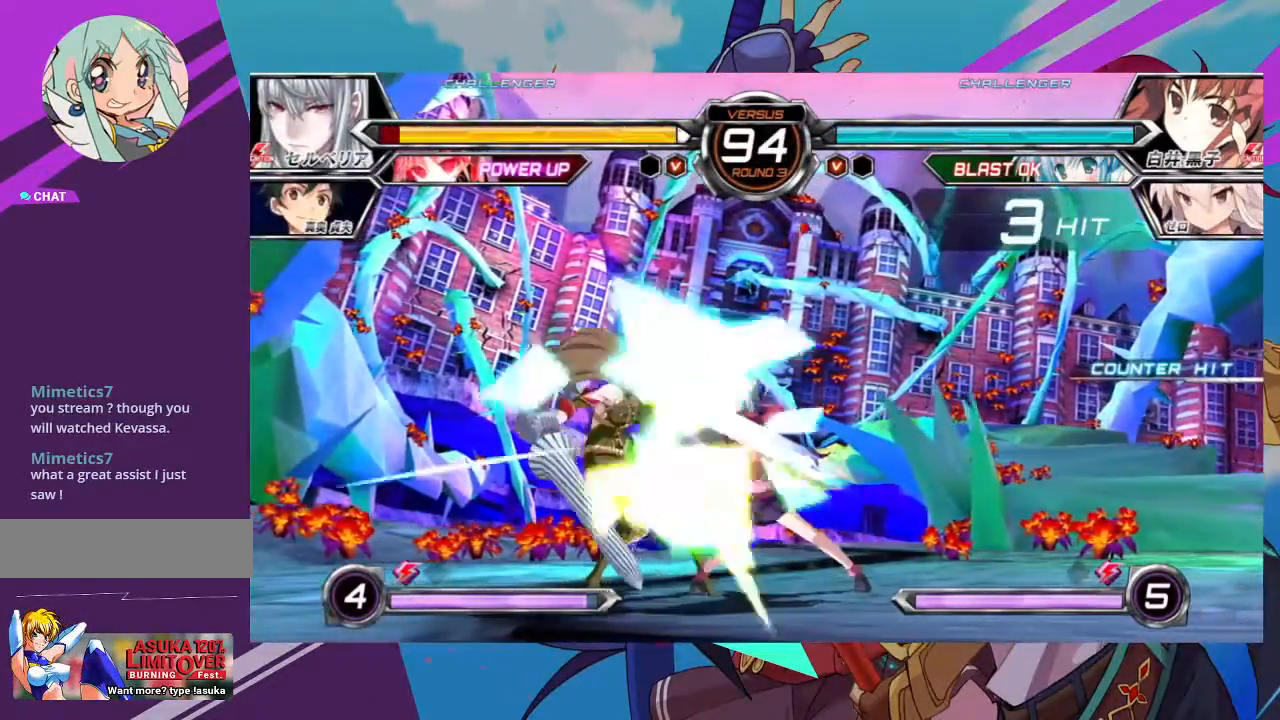
{"dt_ms": 500, "buttons": ["SQUARE"], "left_stick": "center", "events": [[17, "R1", "down"], [133, "R1", "up"], [300, "left_stick", "down-left"], [417, "left_stick", "center"], [433, "SQUARE", "down"]]}
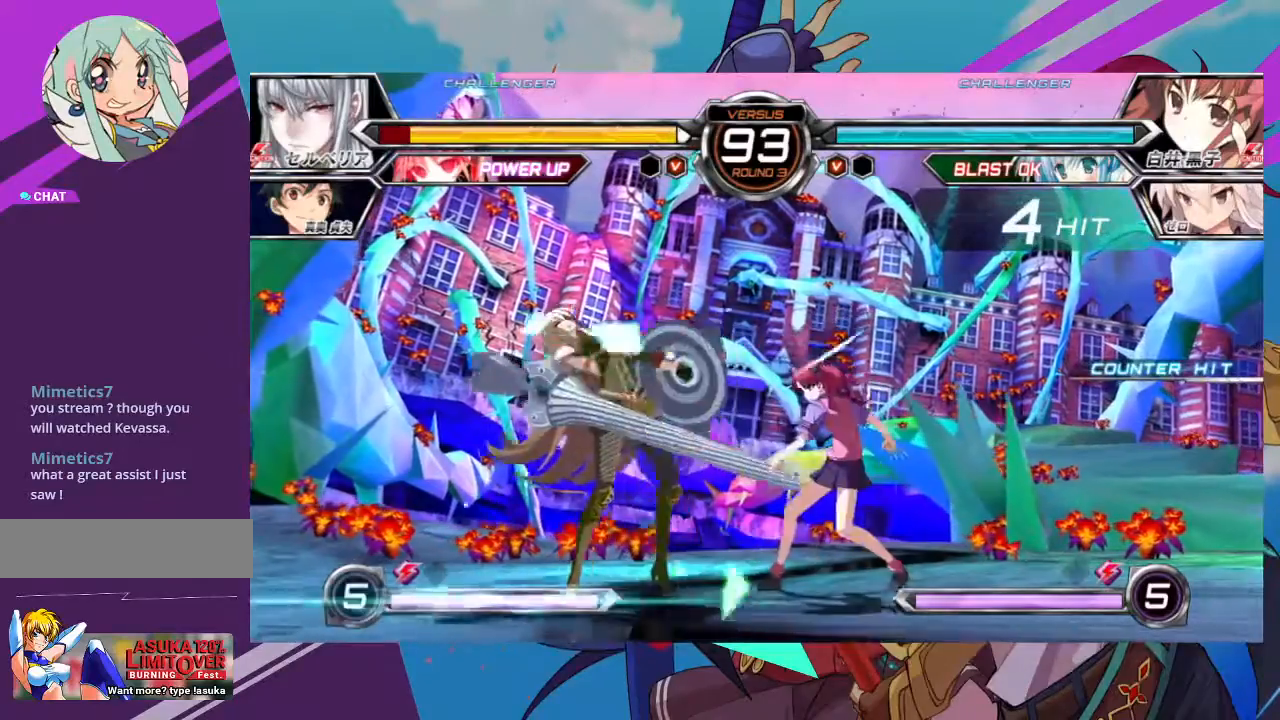
{"dt_ms": 500, "buttons": [], "left_stick": "center", "events": [[17, "SQUARE", "up"], [200, "SQUARE", "down"], [300, "SQUARE", "up"]]}
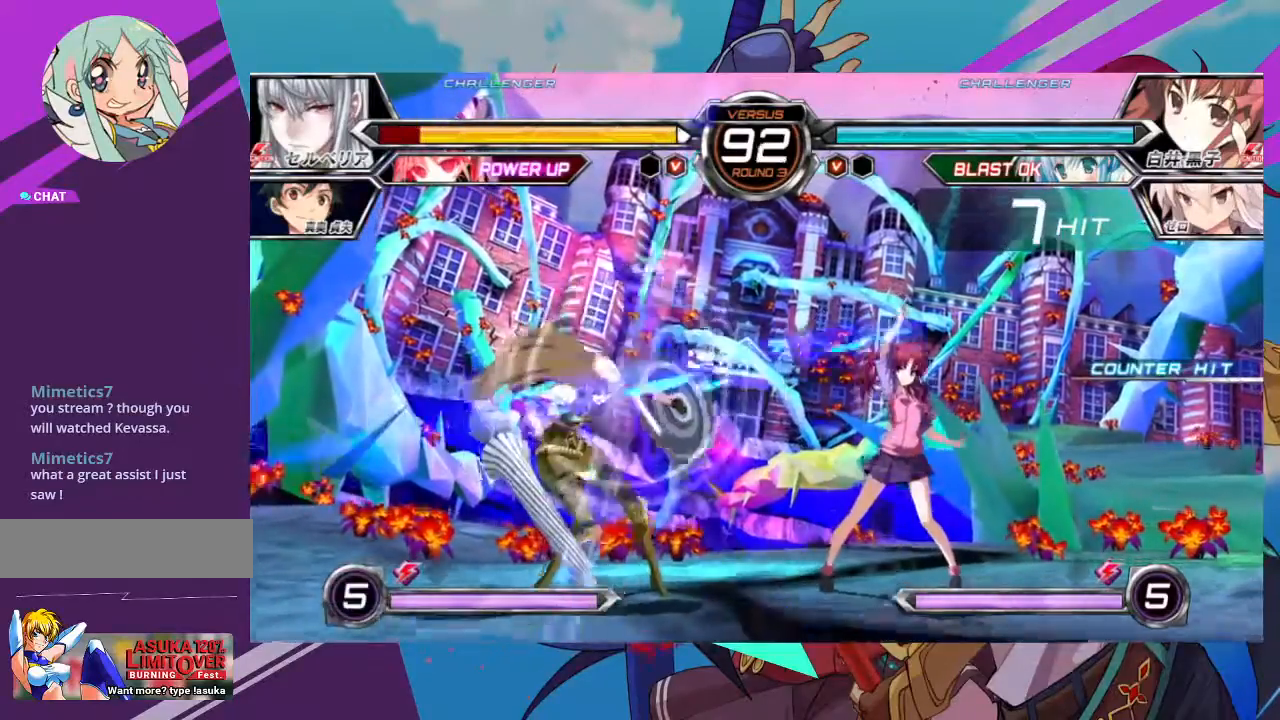
{"dt_ms": 500, "buttons": [], "left_stick": "up-left", "events": [[100, "left_stick", "up-left"]]}
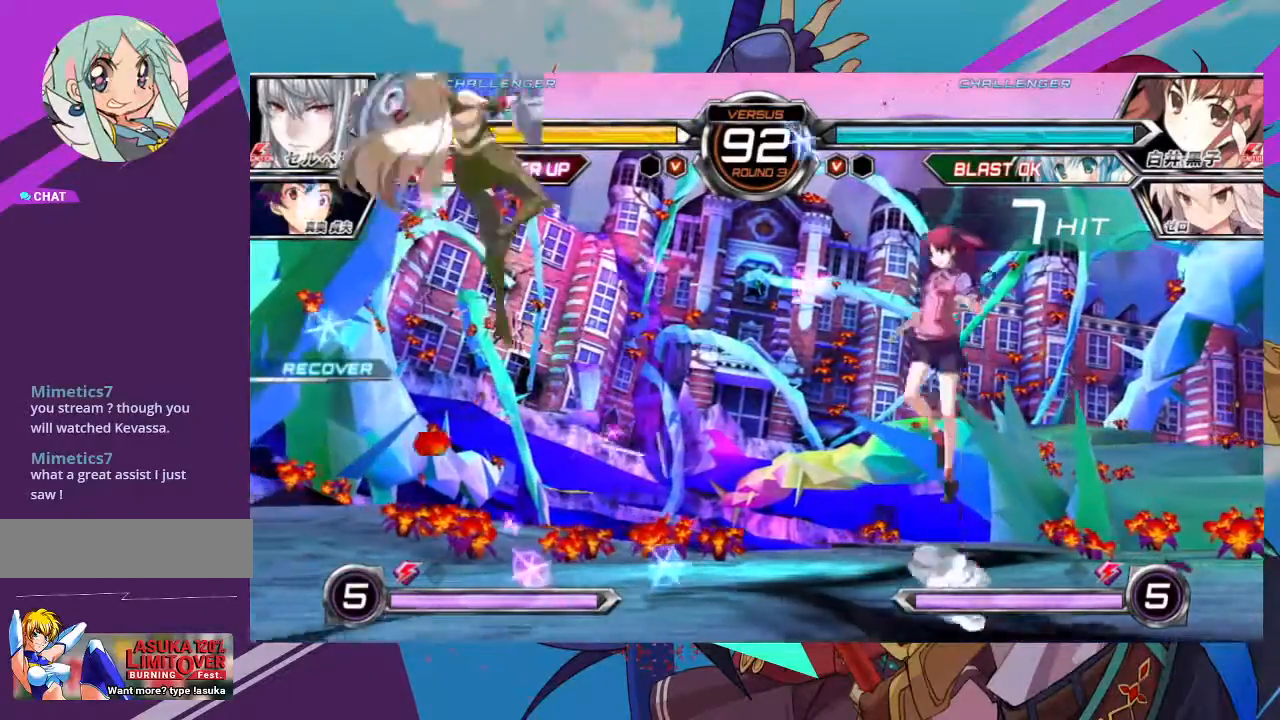
{"dt_ms": 500, "buttons": [], "left_stick": "center", "events": [[67, "left_stick", "center"], [150, "left_stick", "left"], [217, "left_stick", "center"], [283, "left_stick", "left"], [450, "left_stick", "center"]]}
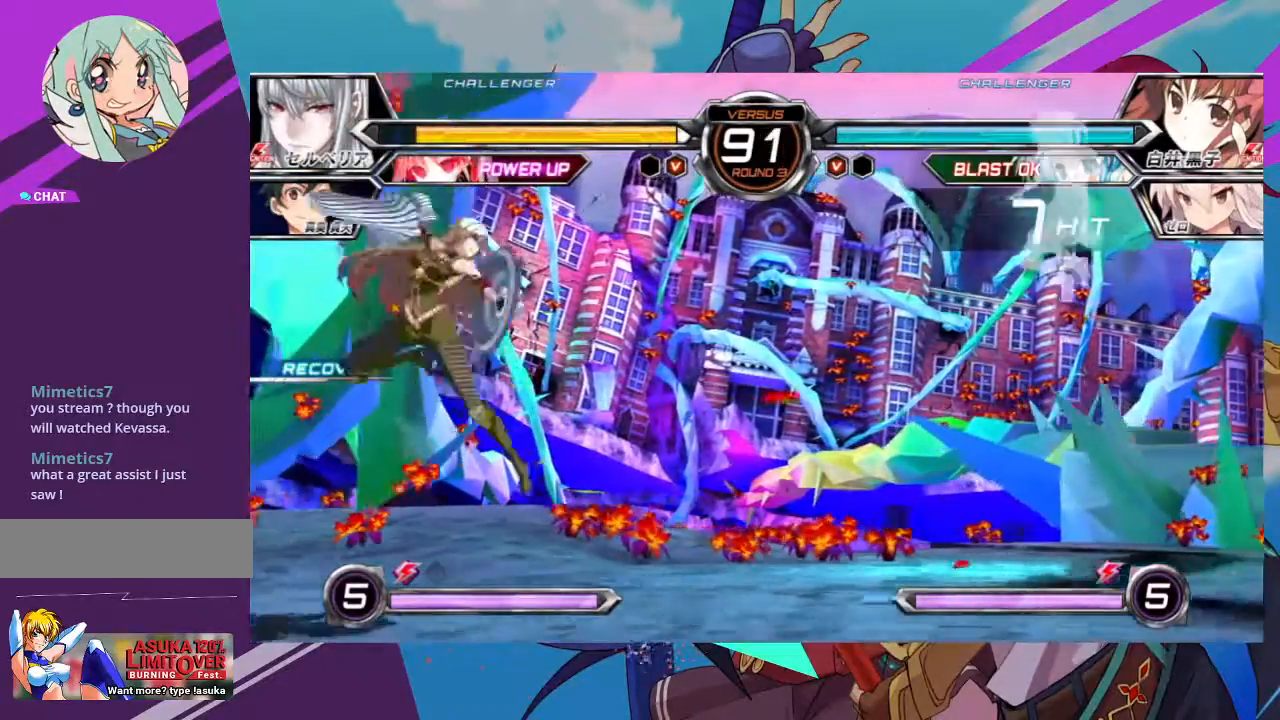
{"dt_ms": 500, "buttons": [], "left_stick": "down-right", "events": [[150, "R1", "down"], [233, "R1", "up"], [383, "left_stick", "down-right"]]}
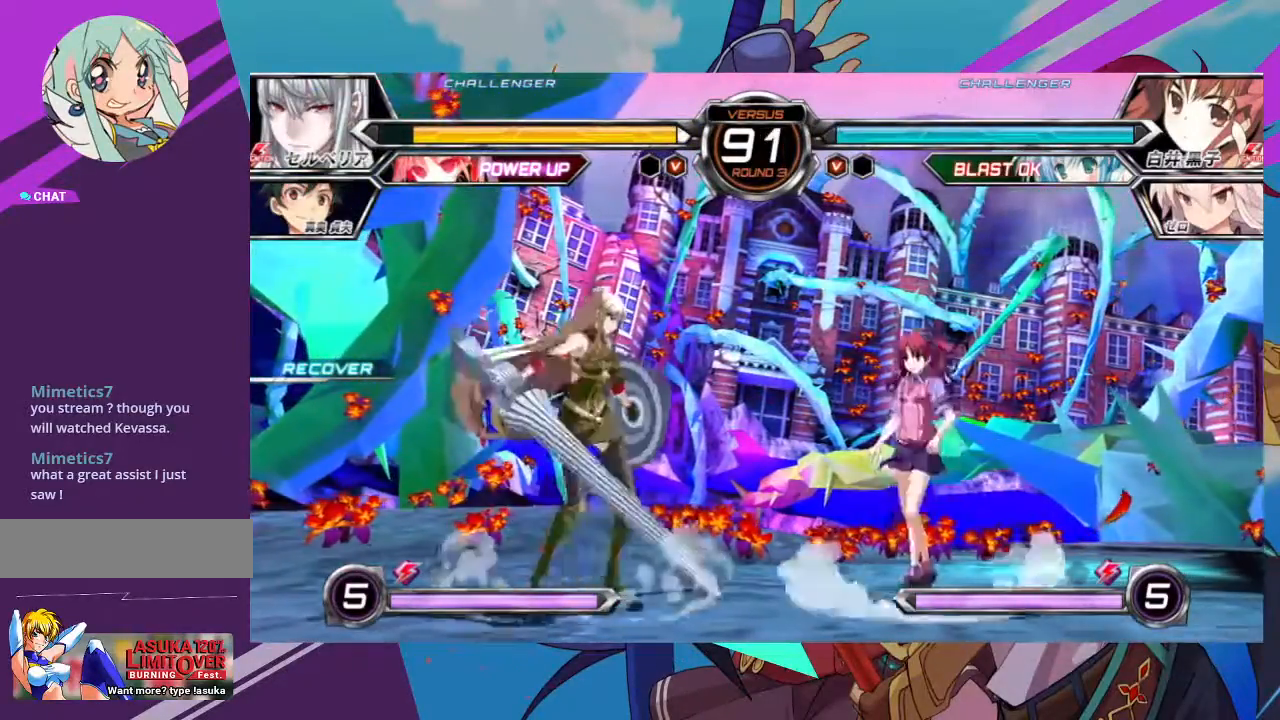
{"dt_ms": 500, "buttons": [], "left_stick": "center", "events": [[450, "left_stick", "center"]]}